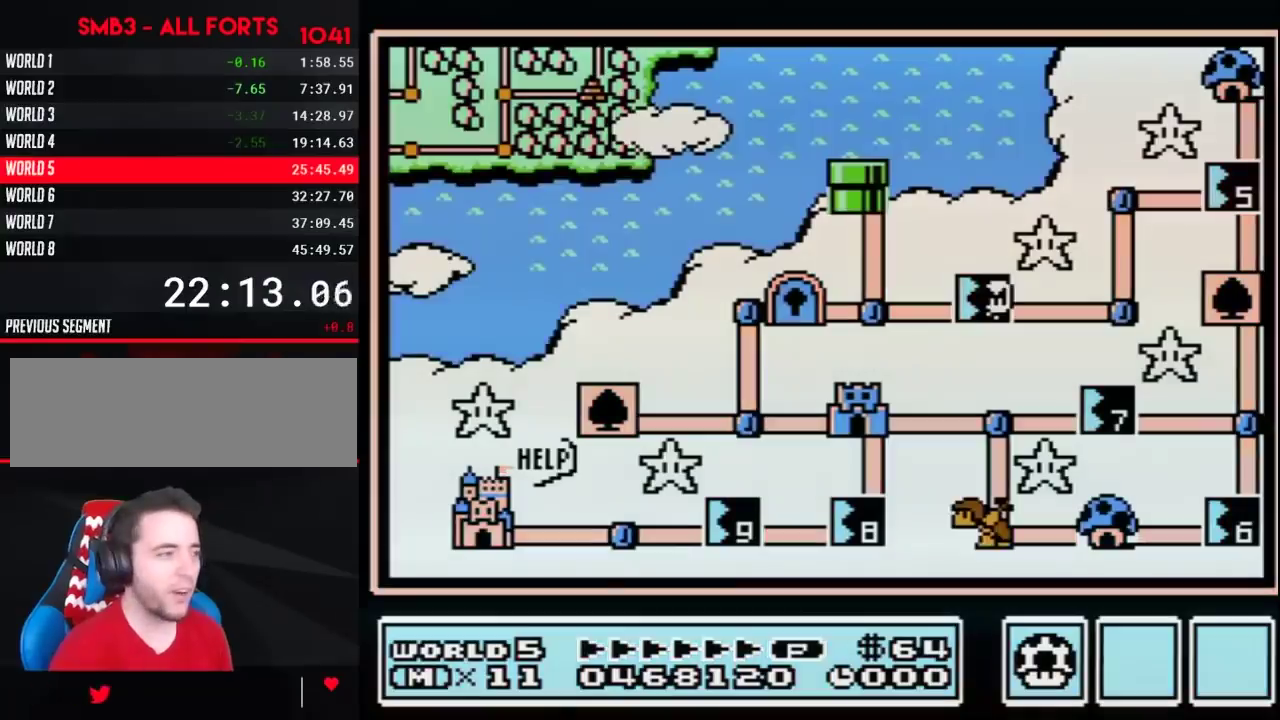
Gameplay with a controller (Nintendo layout); each line is a JSON object with the inputs held at the frame after it. "events" lists button and stick changes between this image and that frame as [ms after this image, input, new state], when the widget could be followed in between. Not read: L3 R3.
{"buttons": ["DPAD_RIGHT"], "events": [[483, "DPAD_RIGHT", "down"]]}
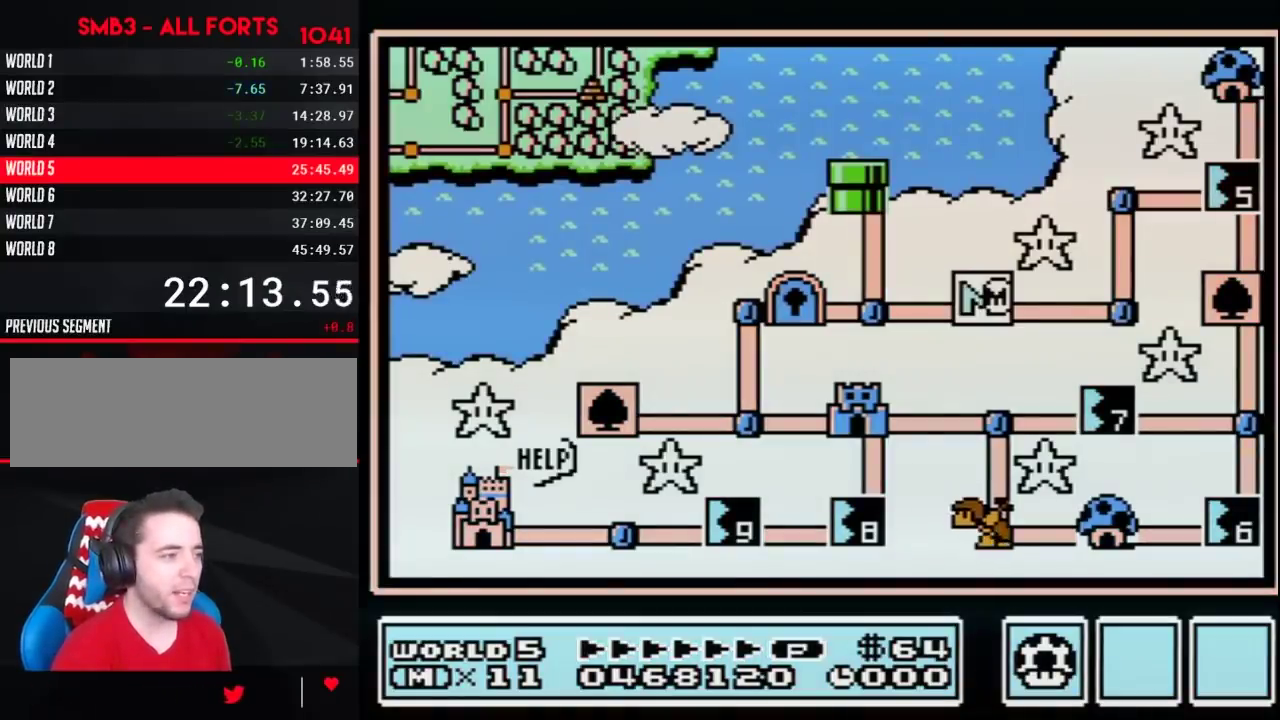
{"buttons": ["DPAD_RIGHT"], "events": []}
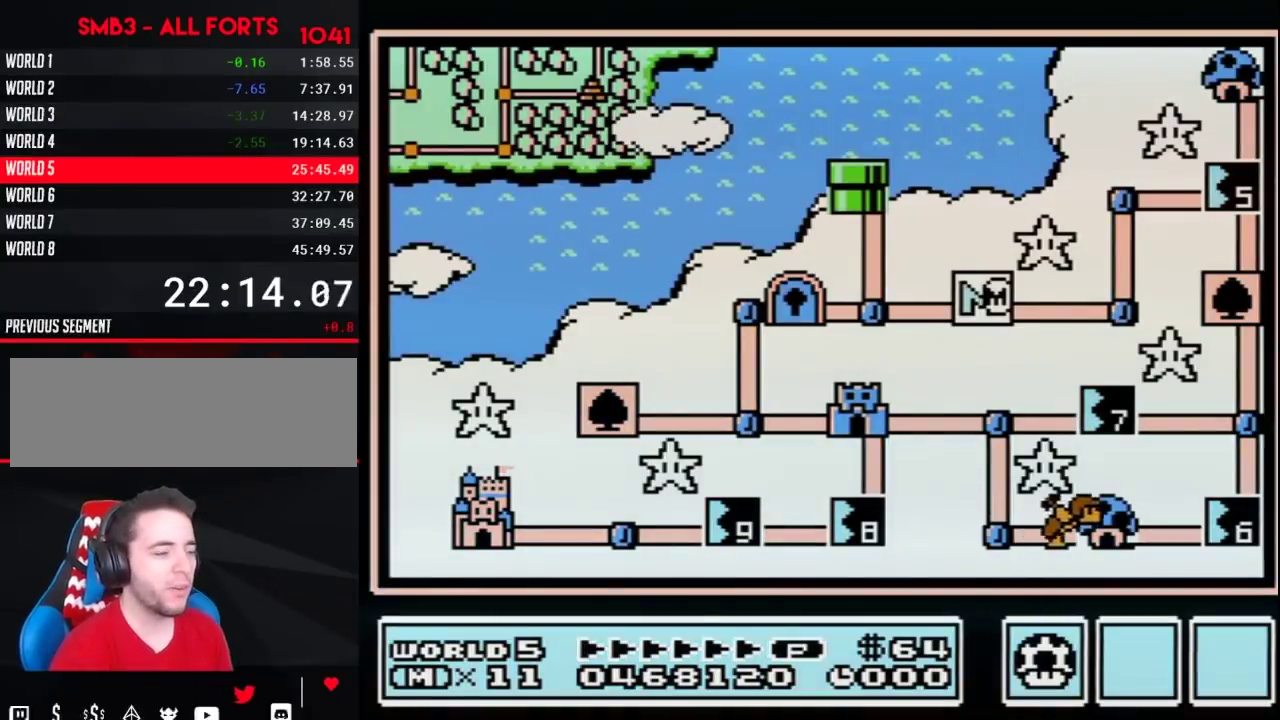
{"buttons": ["DPAD_RIGHT"], "events": []}
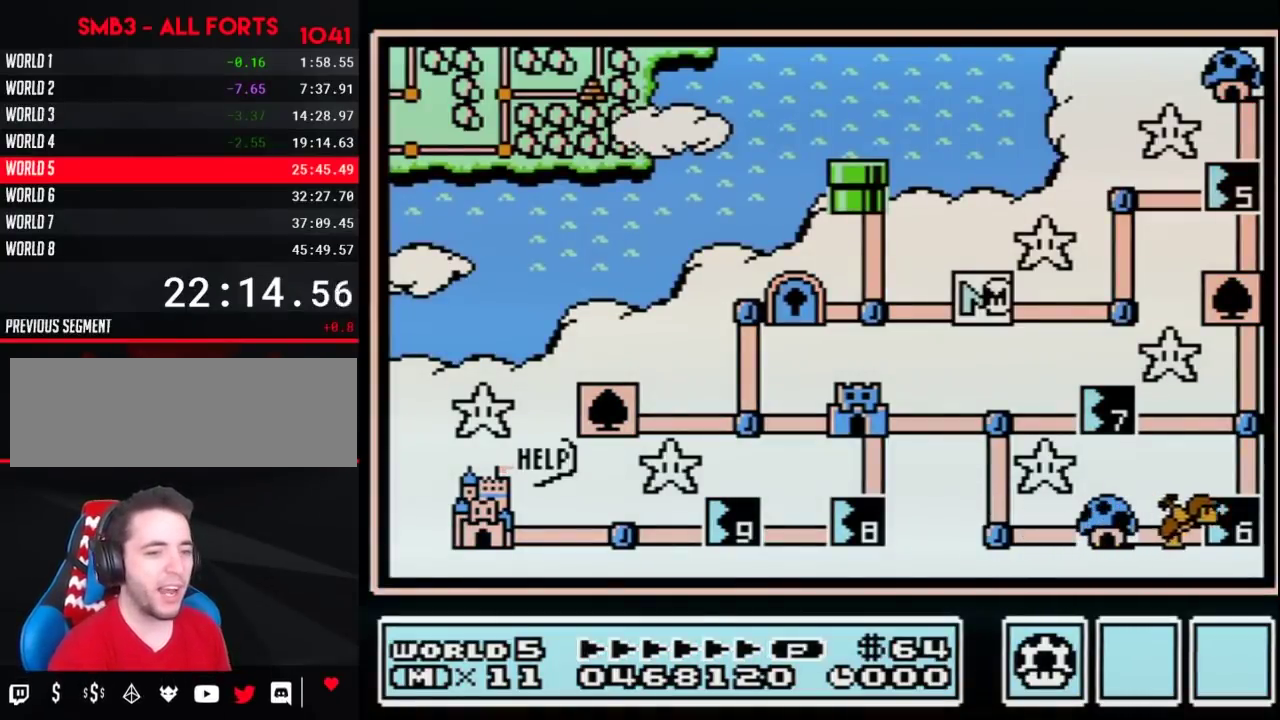
{"buttons": ["DPAD_RIGHT"], "events": []}
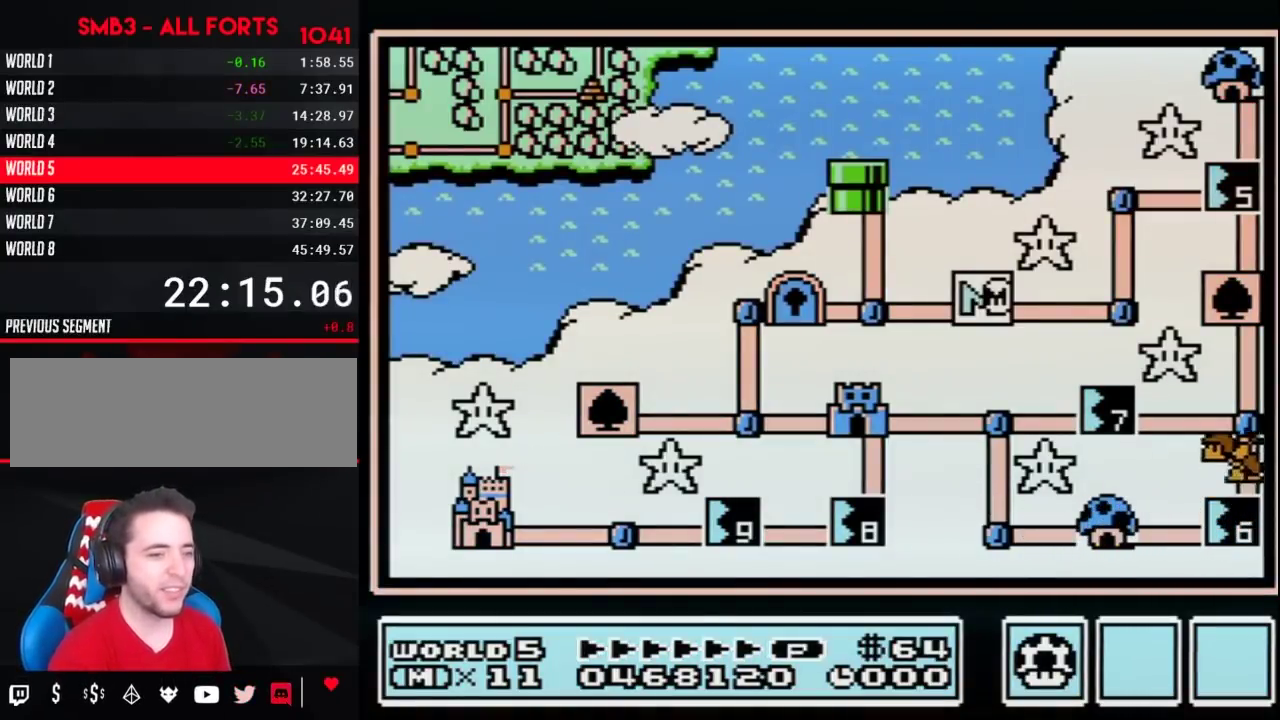
{"buttons": ["DPAD_RIGHT"], "events": []}
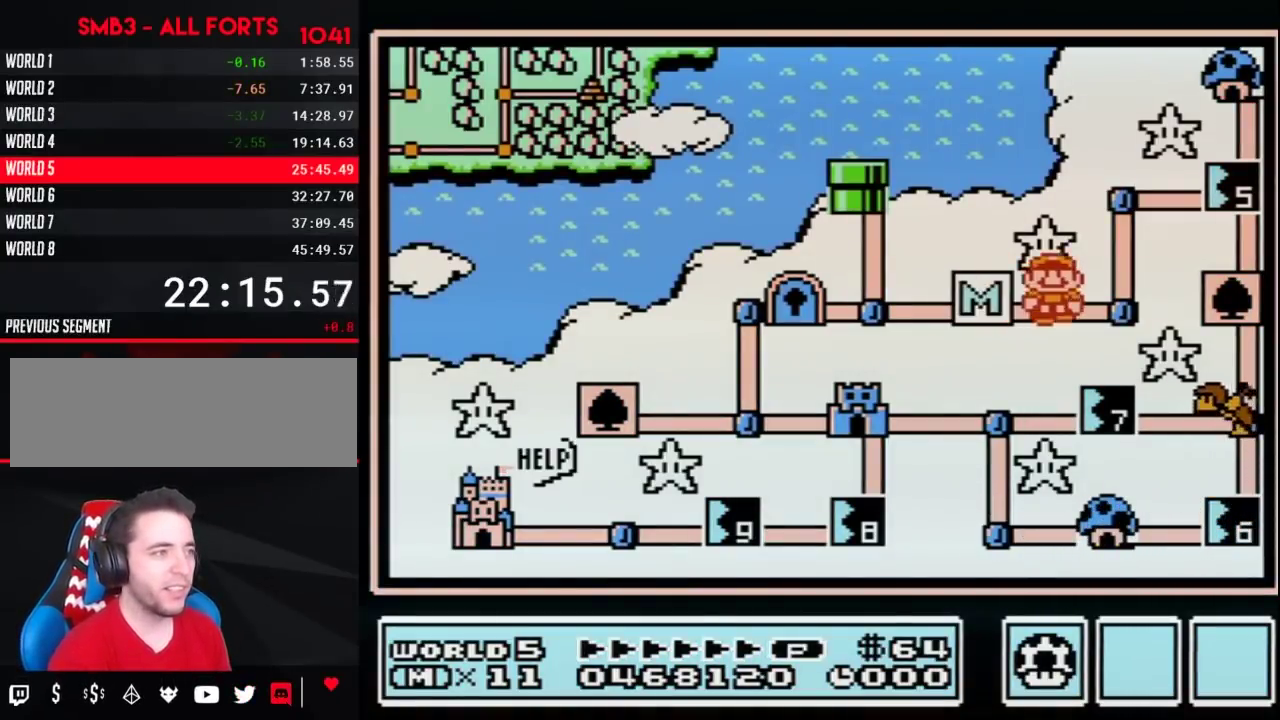
{"buttons": [], "events": [[183, "DPAD_RIGHT", "up"], [283, "DPAD_UP", "down"], [467, "DPAD_UP", "up"]]}
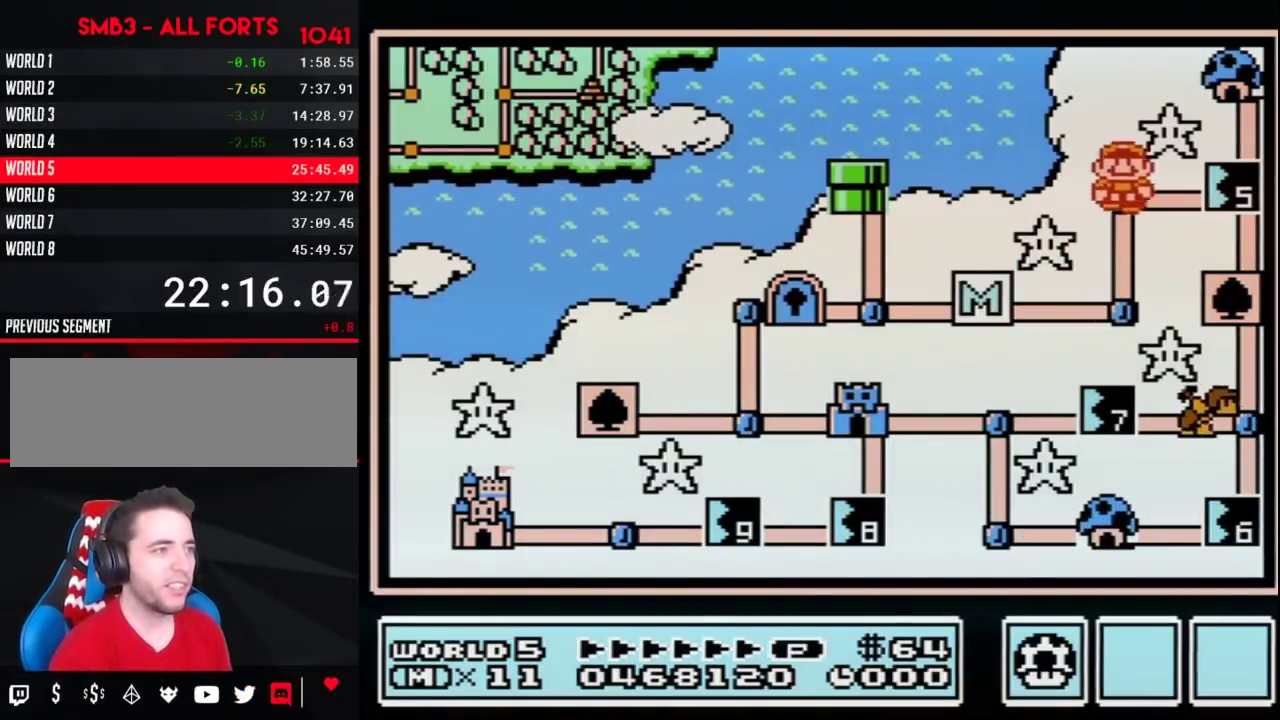
{"buttons": ["DPAD_RIGHT"], "events": [[100, "DPAD_RIGHT", "down"]]}
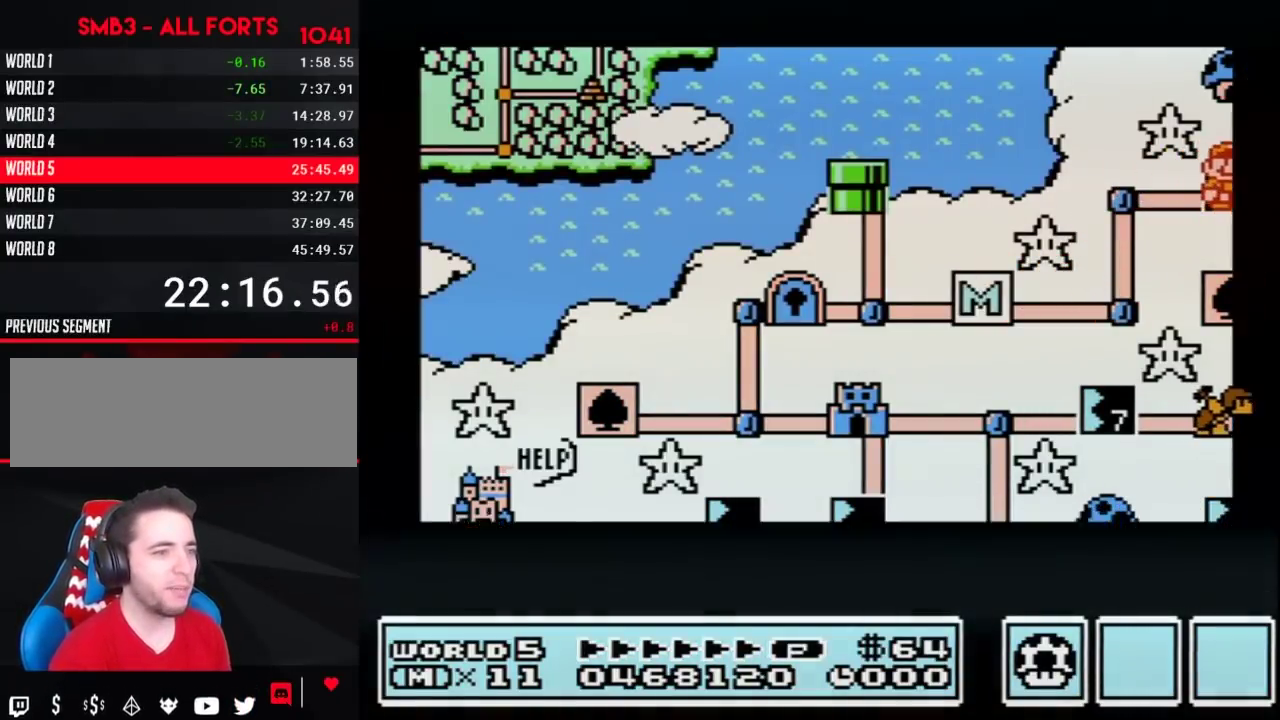
{"buttons": ["DPAD_RIGHT"], "events": []}
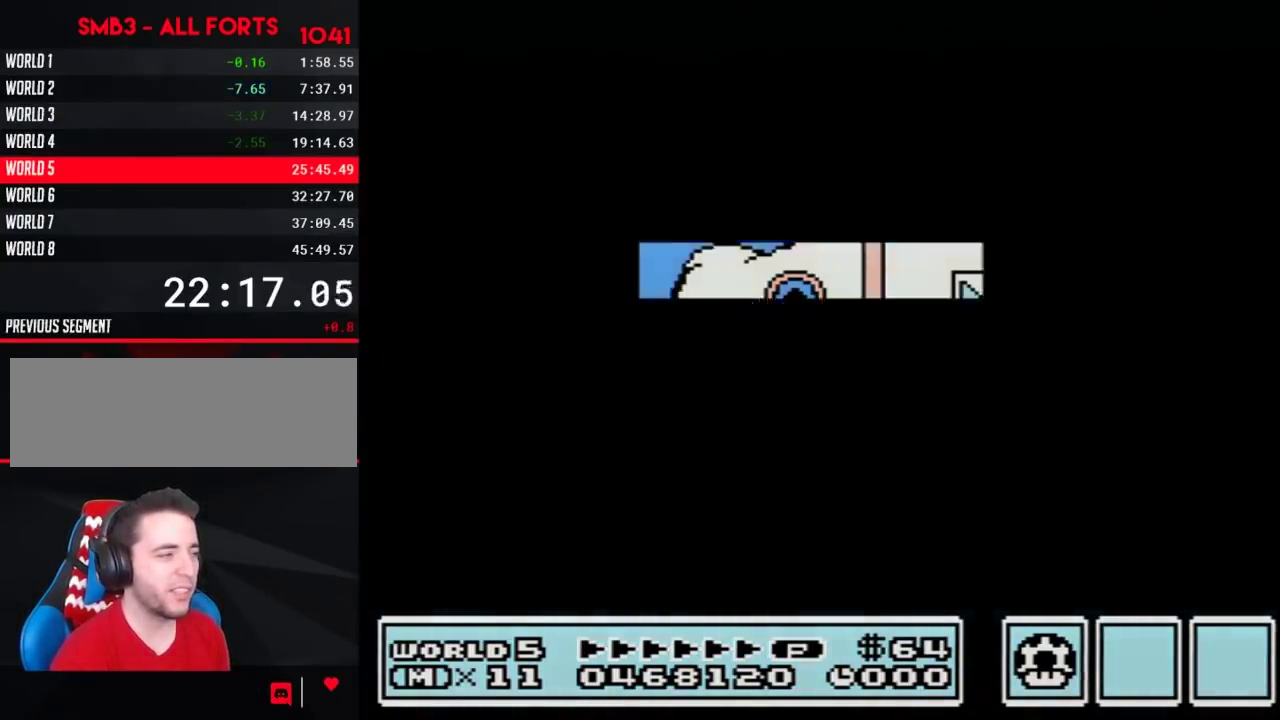
{"buttons": ["B", "DPAD_LEFT"], "events": [[383, "DPAD_RIGHT", "up"], [433, "B", "down"], [433, "DPAD_LEFT", "down"]]}
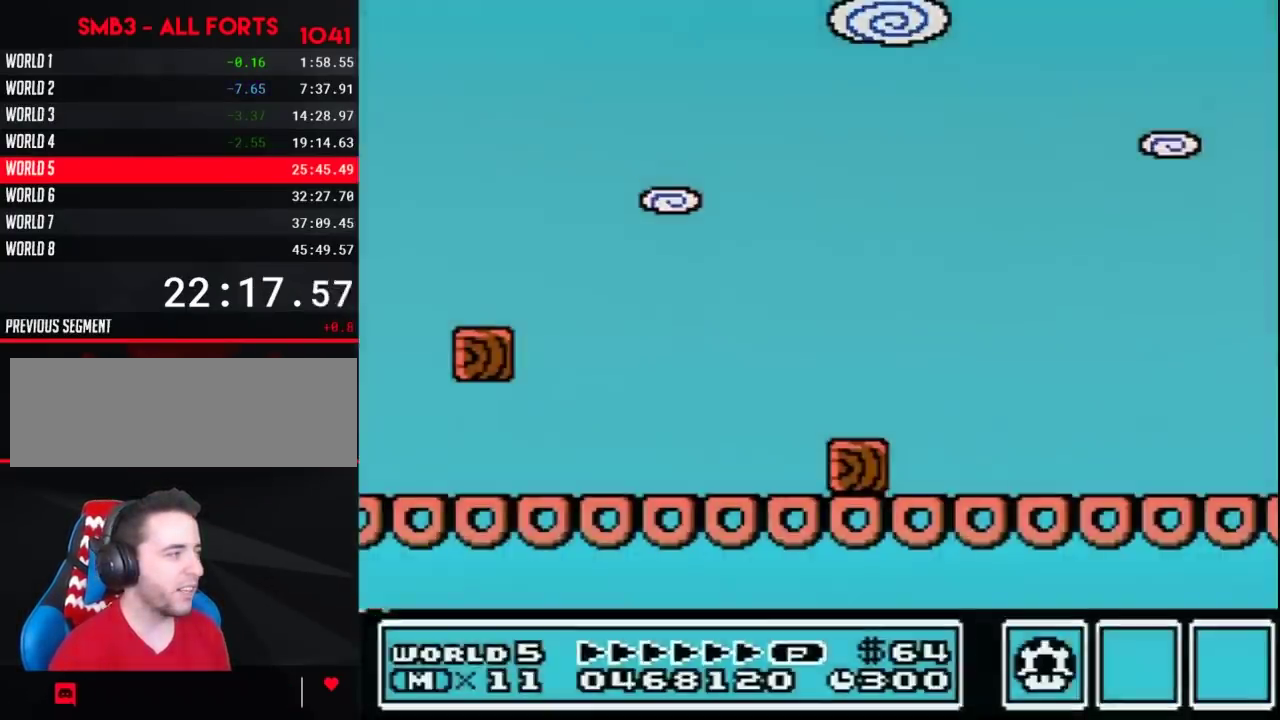
{"buttons": ["B", "DPAD_RIGHT"], "events": [[300, "DPAD_LEFT", "up"], [300, "DPAD_RIGHT", "down"]]}
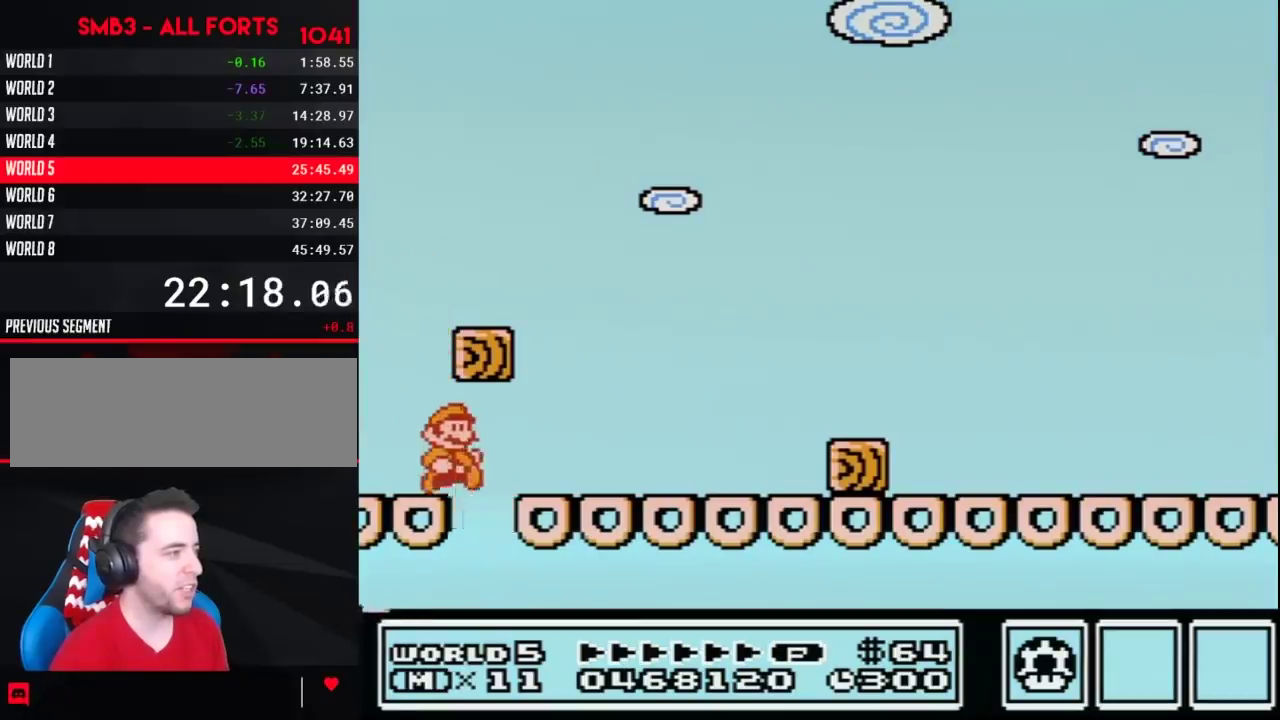
{"buttons": ["A", "B", "DPAD_RIGHT"], "events": [[467, "A", "down"]]}
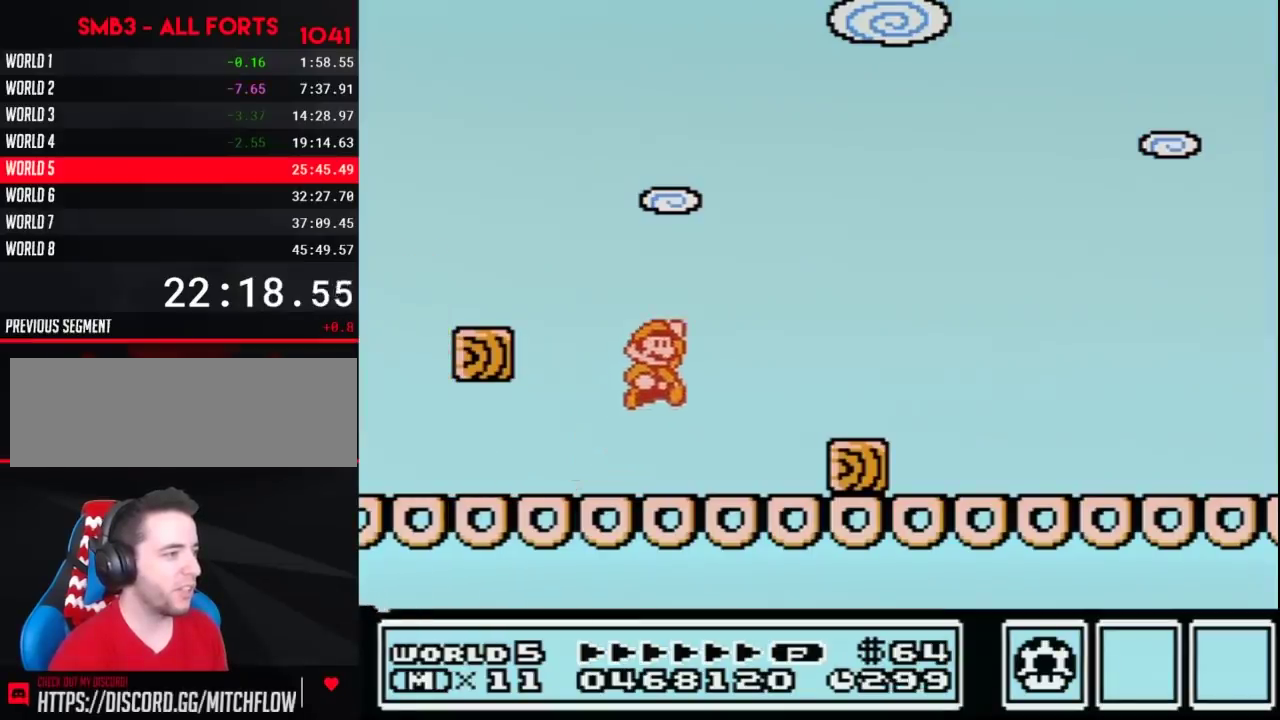
{"buttons": ["B", "DPAD_RIGHT"], "events": [[67, "A", "up"], [100, "B", "up"], [317, "B", "down"], [350, "DPAD_RIGHT", "up"], [383, "DPAD_LEFT", "down"], [467, "DPAD_LEFT", "up"], [467, "DPAD_RIGHT", "down"]]}
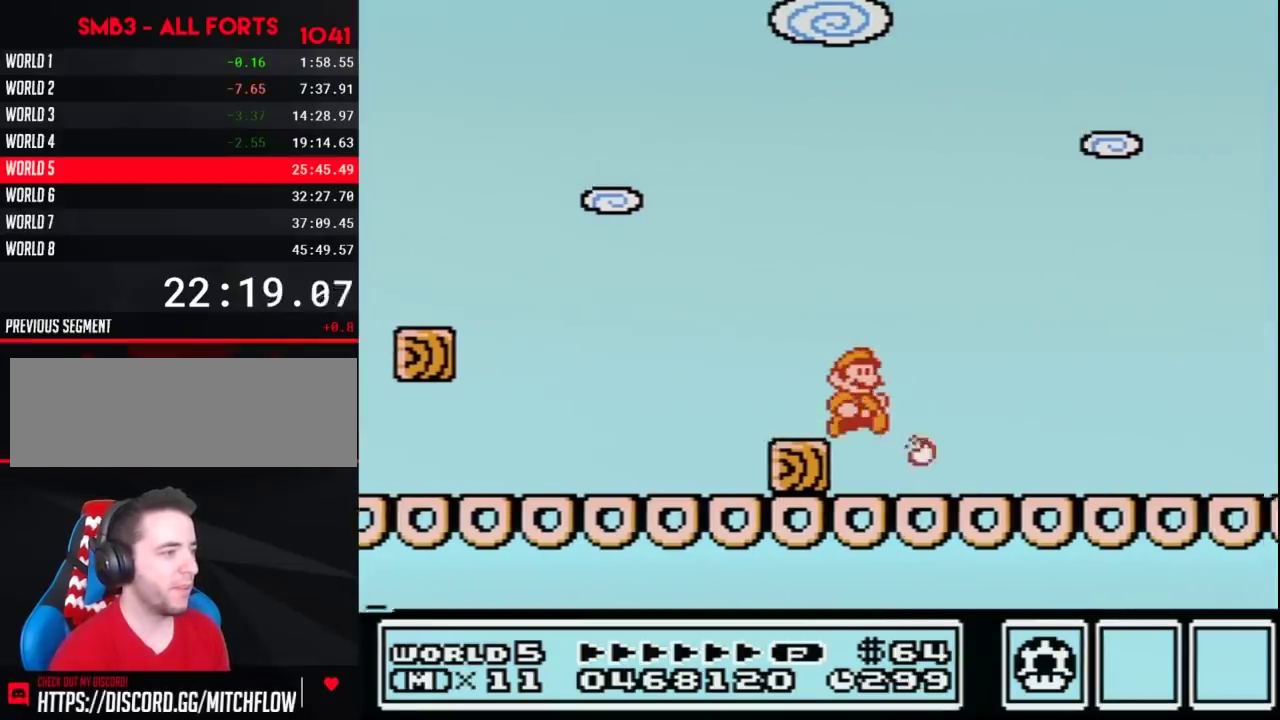
{"buttons": ["B", "DPAD_RIGHT"], "events": []}
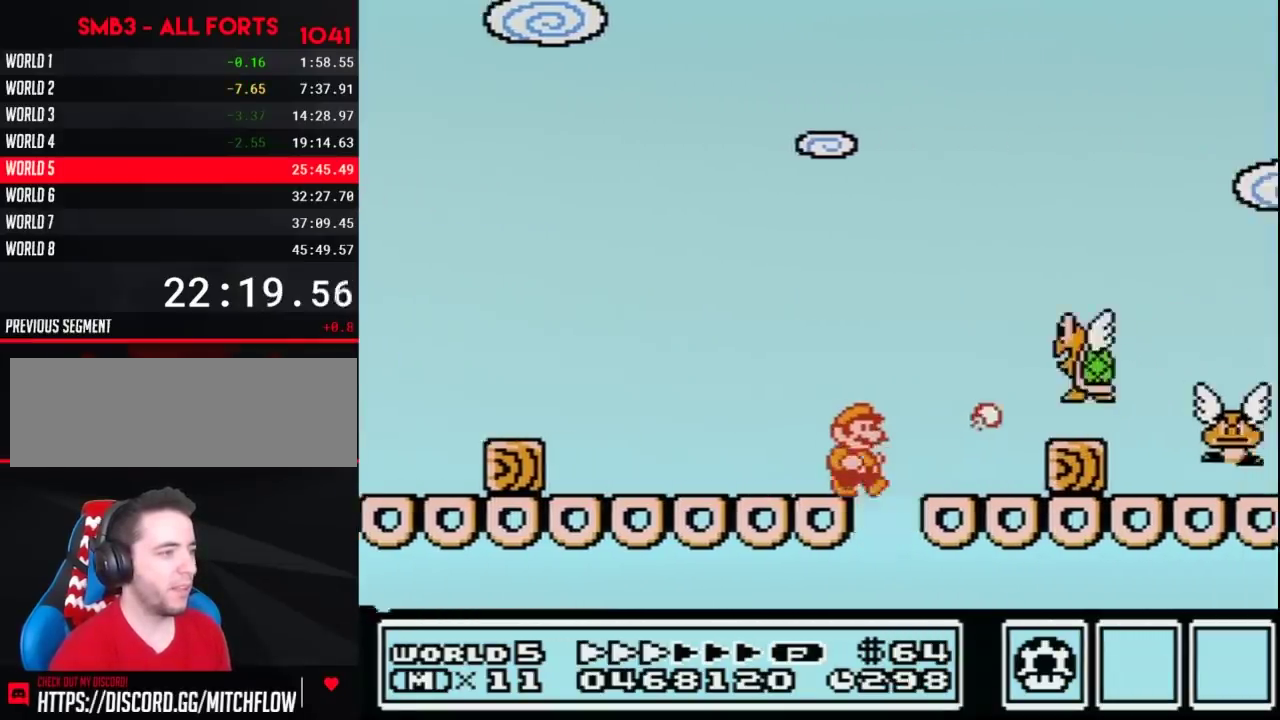
{"buttons": ["B", "DPAD_RIGHT"], "events": [[183, "DPAD_DOWN", "down"], [283, "DPAD_DOWN", "up"]]}
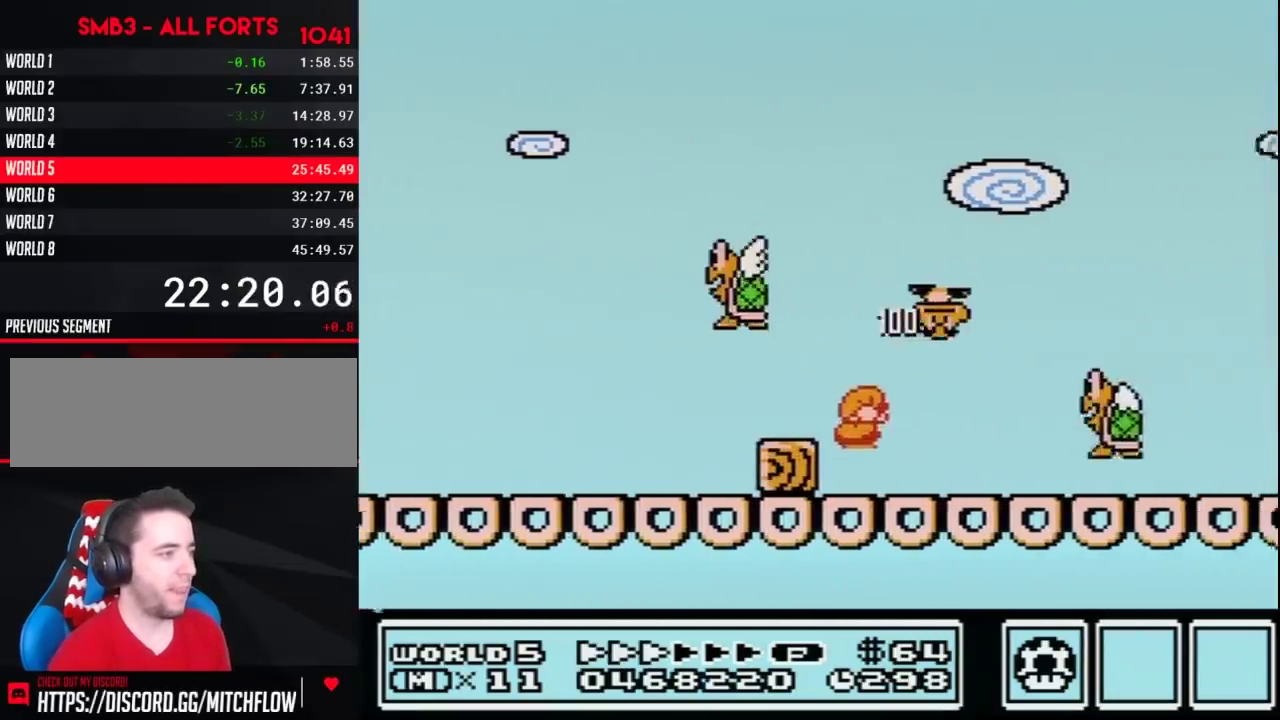
{"buttons": ["B", "DPAD_RIGHT"], "events": []}
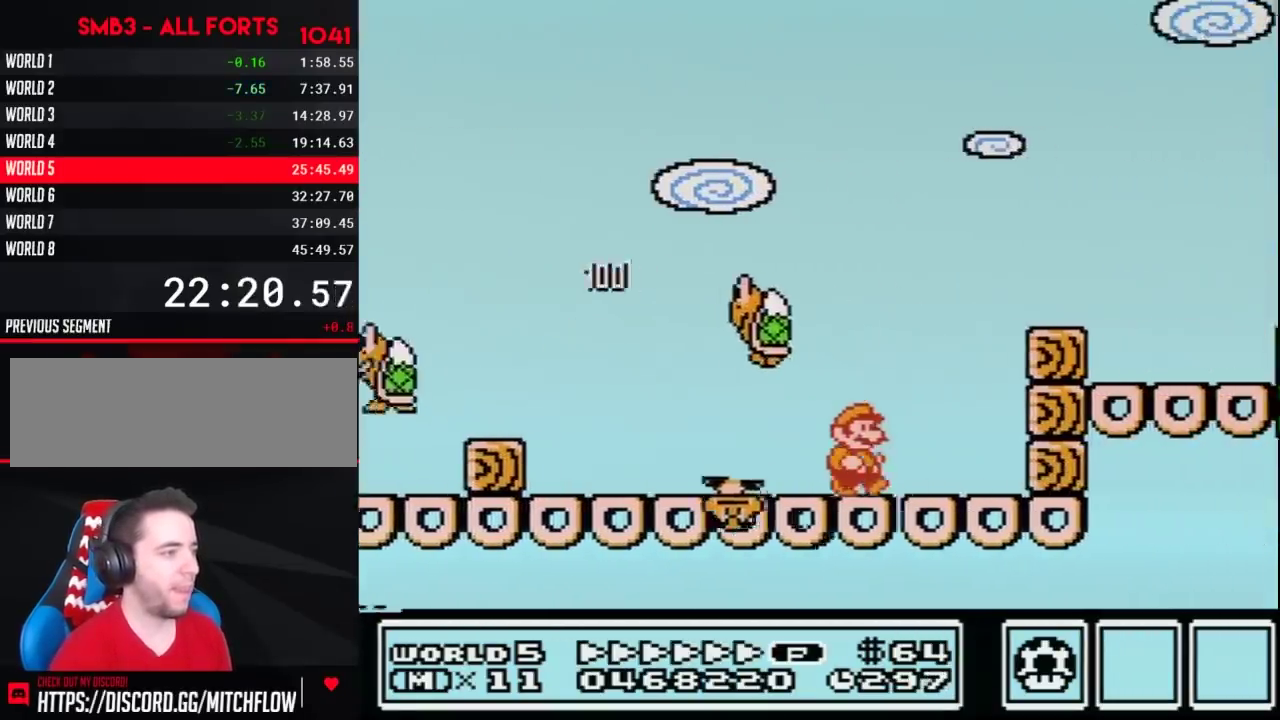
{"buttons": ["A", "B", "DPAD_RIGHT"], "events": [[150, "A", "down"], [150, "DPAD_LEFT", "down"], [150, "DPAD_RIGHT", "up"], [283, "DPAD_LEFT", "up"], [317, "DPAD_RIGHT", "down"]]}
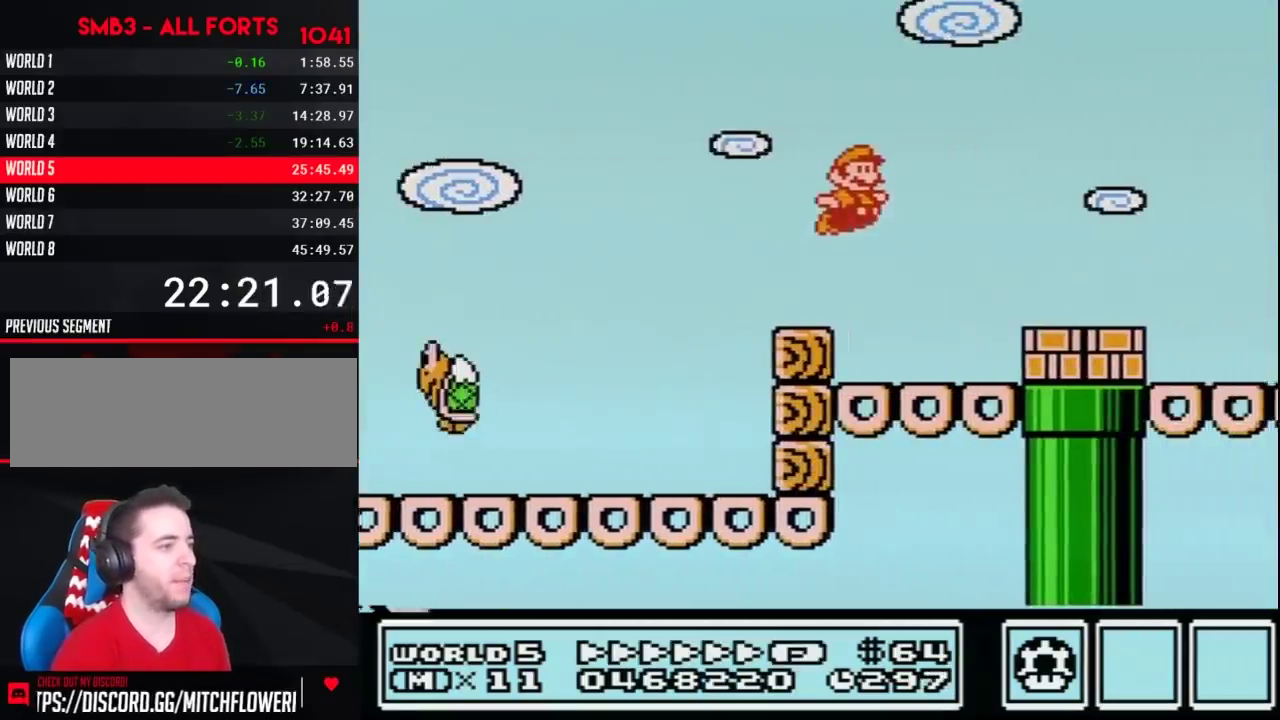
{"buttons": ["A", "B", "DPAD_RIGHT"], "events": [[67, "A", "up"], [467, "A", "down"]]}
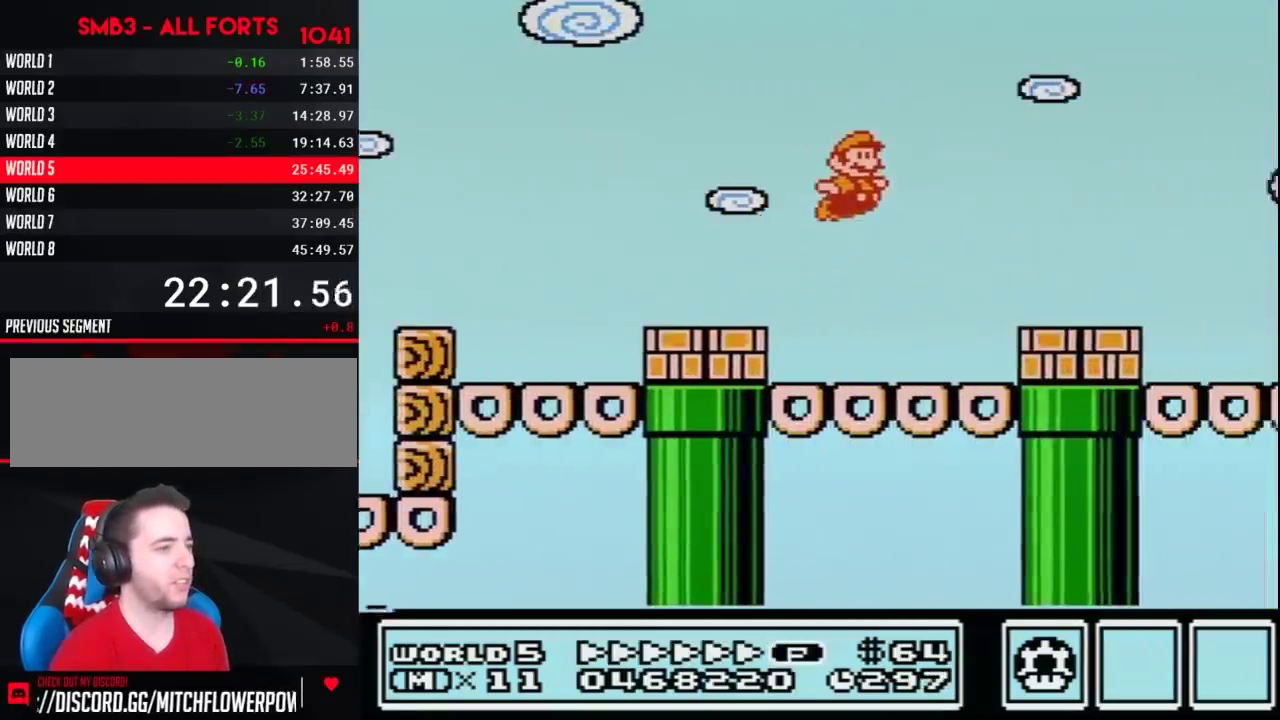
{"buttons": ["B", "DPAD_RIGHT"], "events": [[183, "A", "up"]]}